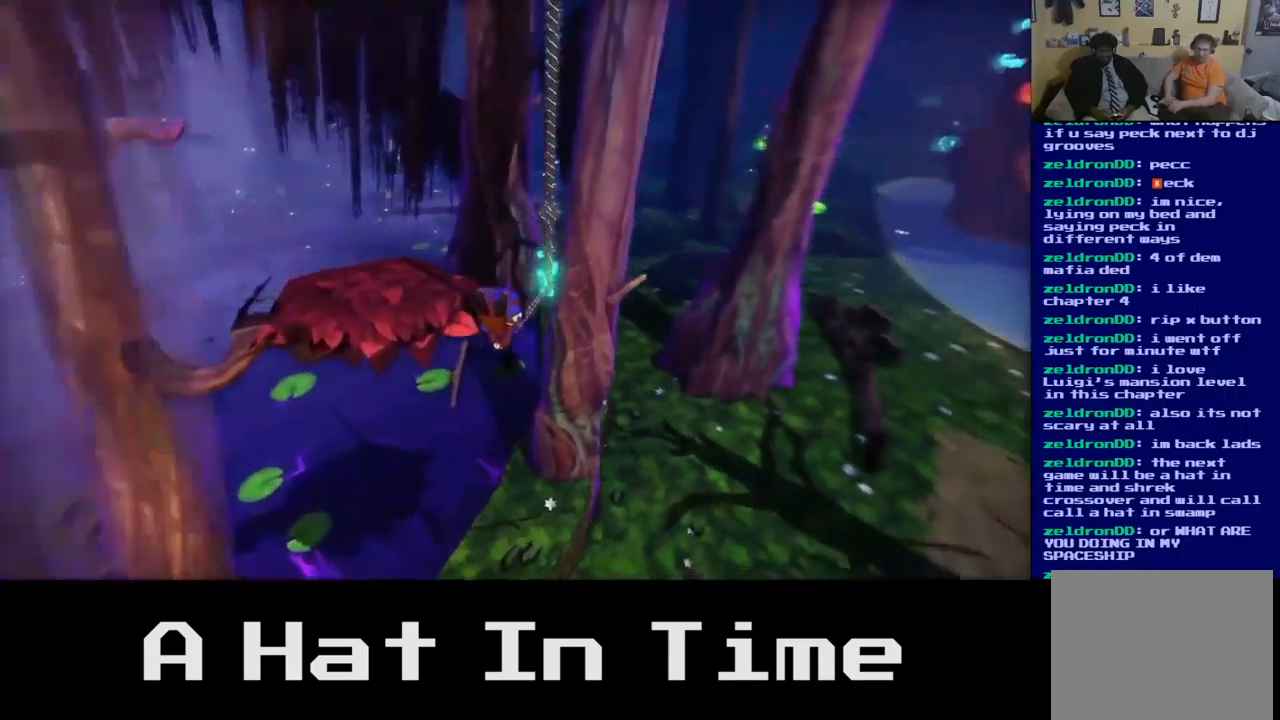
Gameplay with a controller (Xbox layout); each line is a JSON object with the inputs held at the frame after it. "events" lists button and stick changes between this image and that frame as [ms after this image, input, new state], when the widget could be followed in between.
{"buttons": ["X"], "left_stick": "center", "right_stick": "center", "events": [[217, "left_stick", "center"]]}
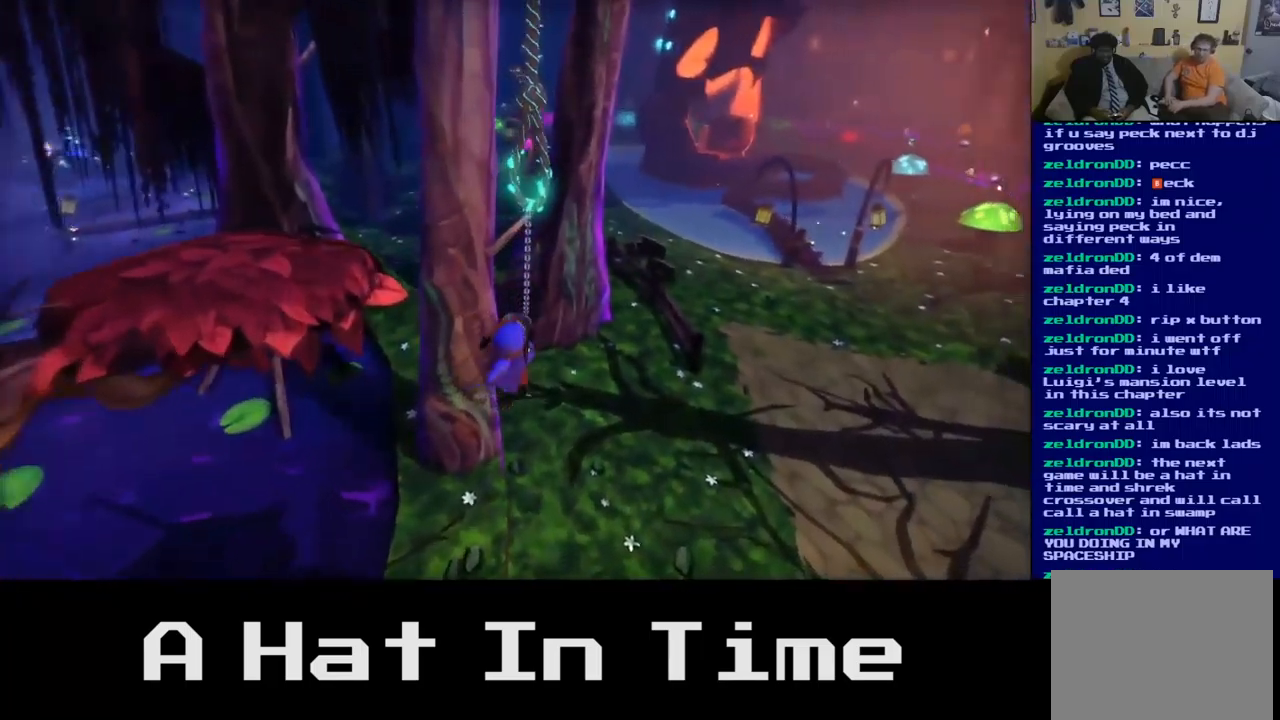
{"buttons": [], "left_stick": "up", "right_stick": "center", "events": [[400, "X", "up"], [417, "left_stick", "up"]]}
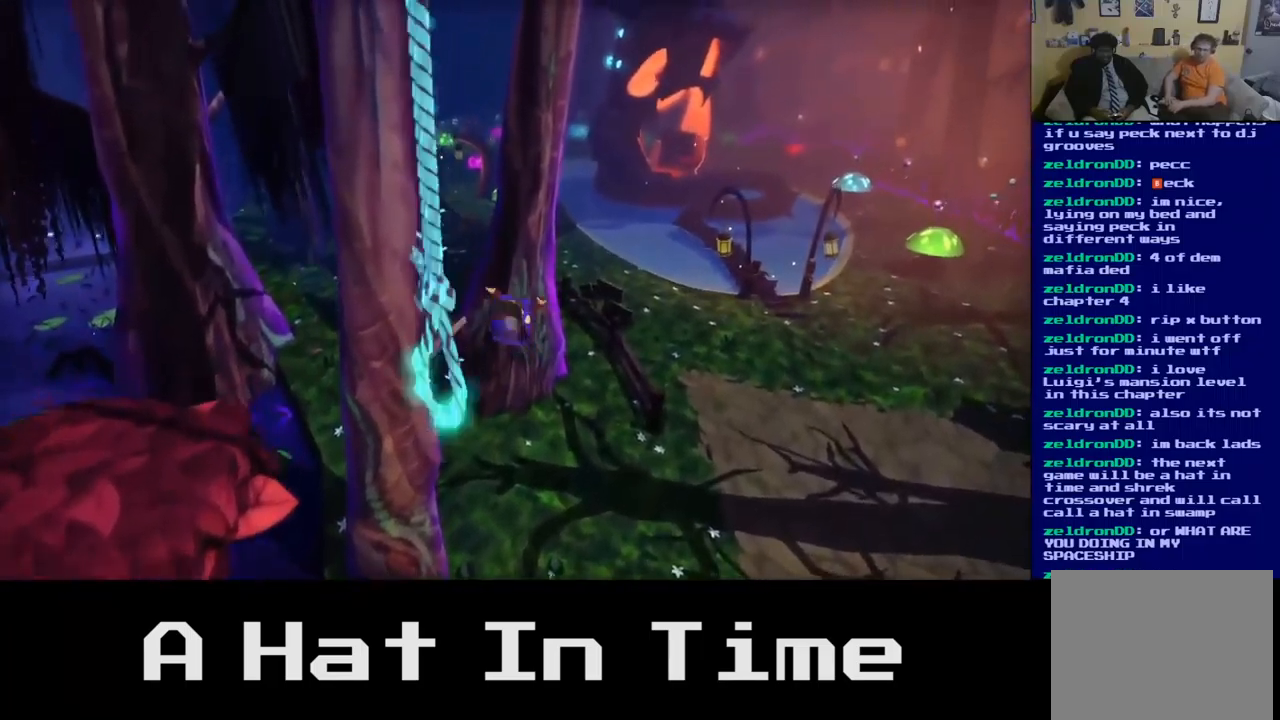
{"buttons": [], "left_stick": "up", "right_stick": "center", "events": []}
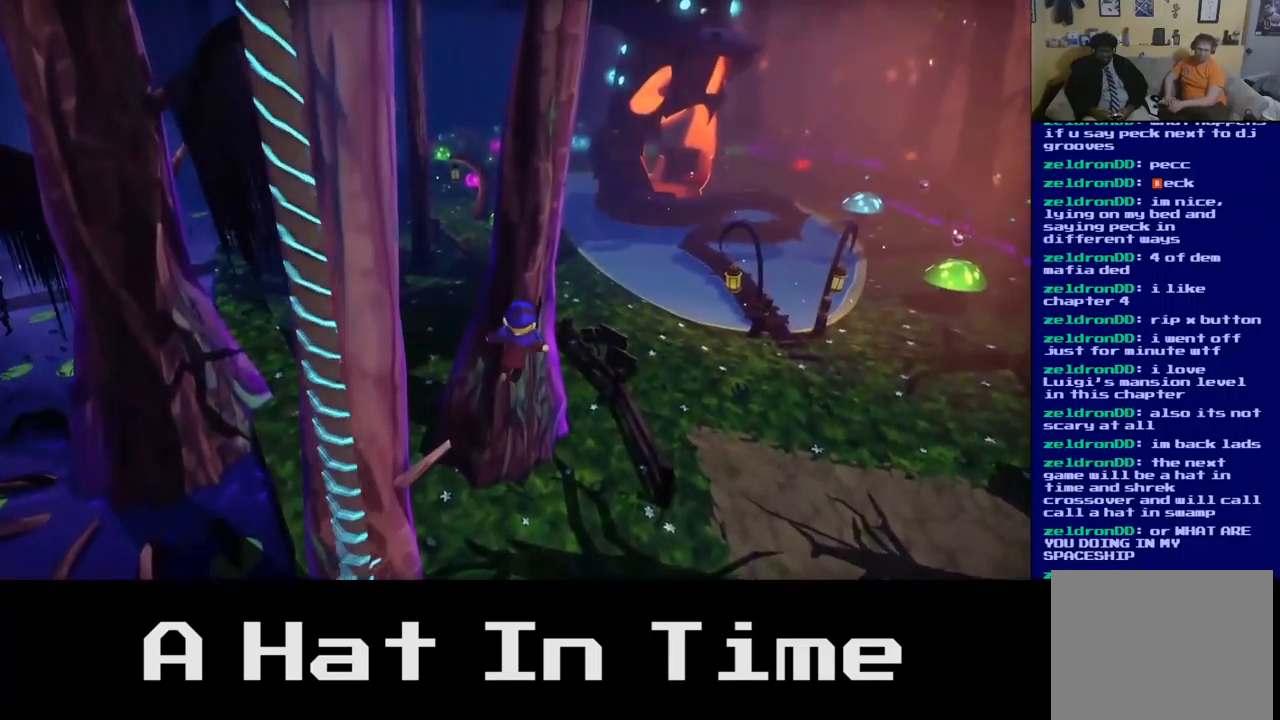
{"buttons": [], "left_stick": "up", "right_stick": "center", "events": [[300, "A", "down"], [467, "A", "up"]]}
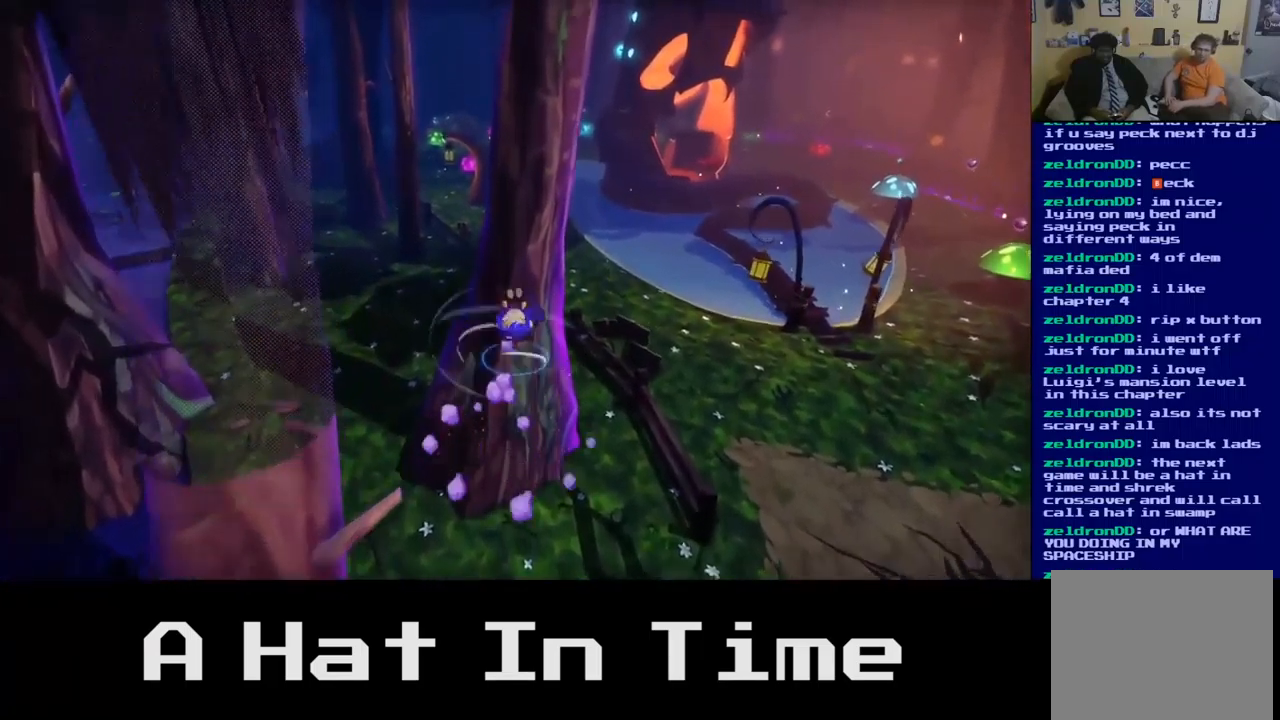
{"buttons": [], "left_stick": "up-right", "right_stick": "center", "events": [[184, "left_stick", "up-right"]]}
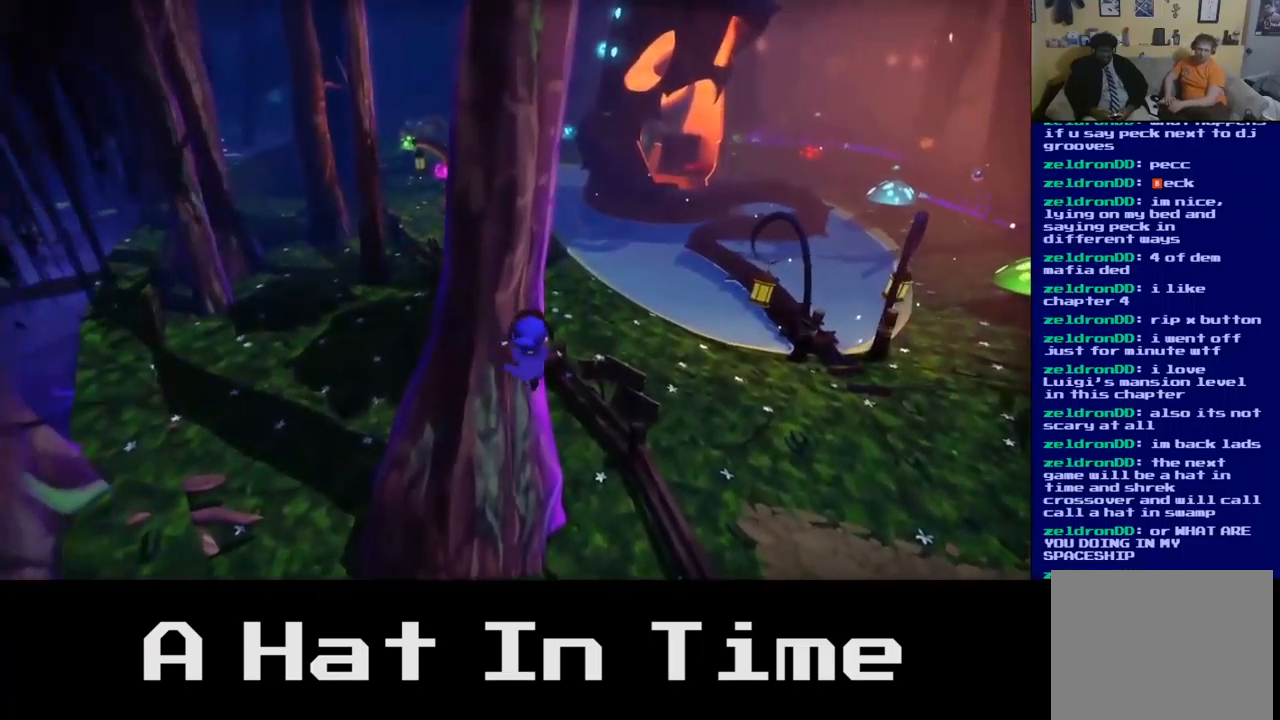
{"buttons": [], "left_stick": "up-right", "right_stick": "center", "events": []}
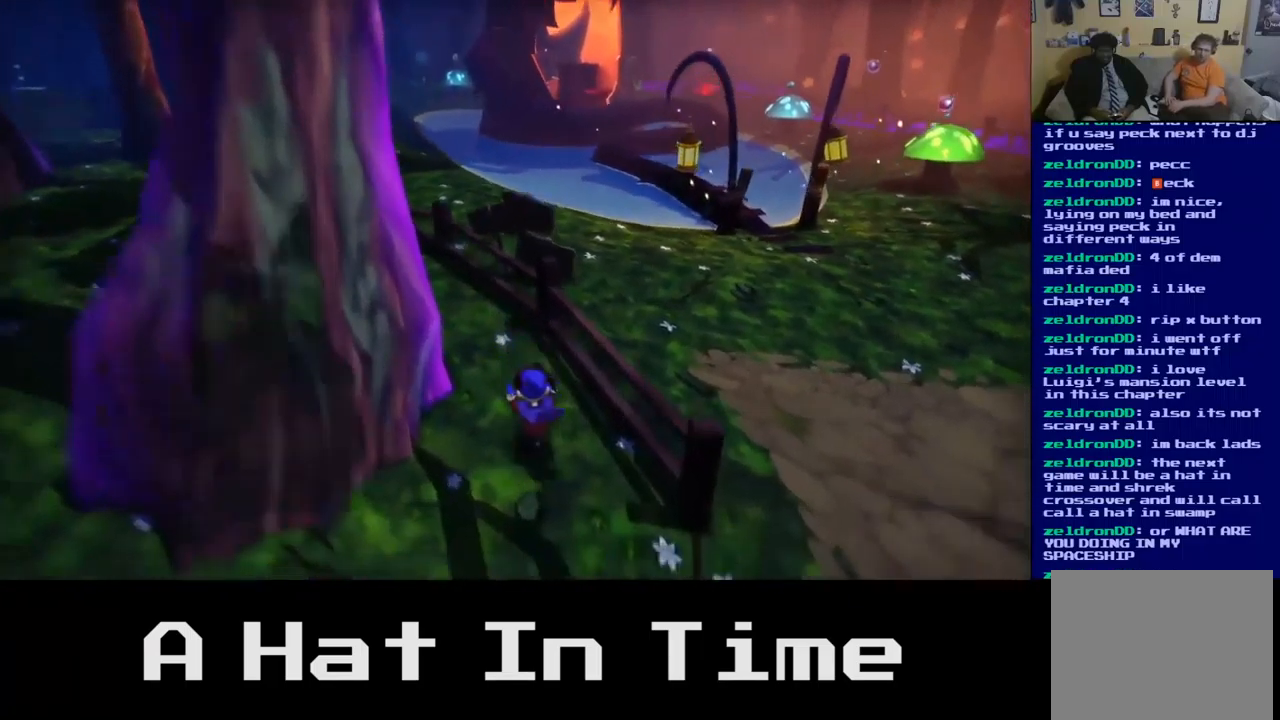
{"buttons": ["A"], "left_stick": "up-right", "right_stick": "center", "events": [[50, "A", "down"], [250, "A", "up"], [433, "A", "down"]]}
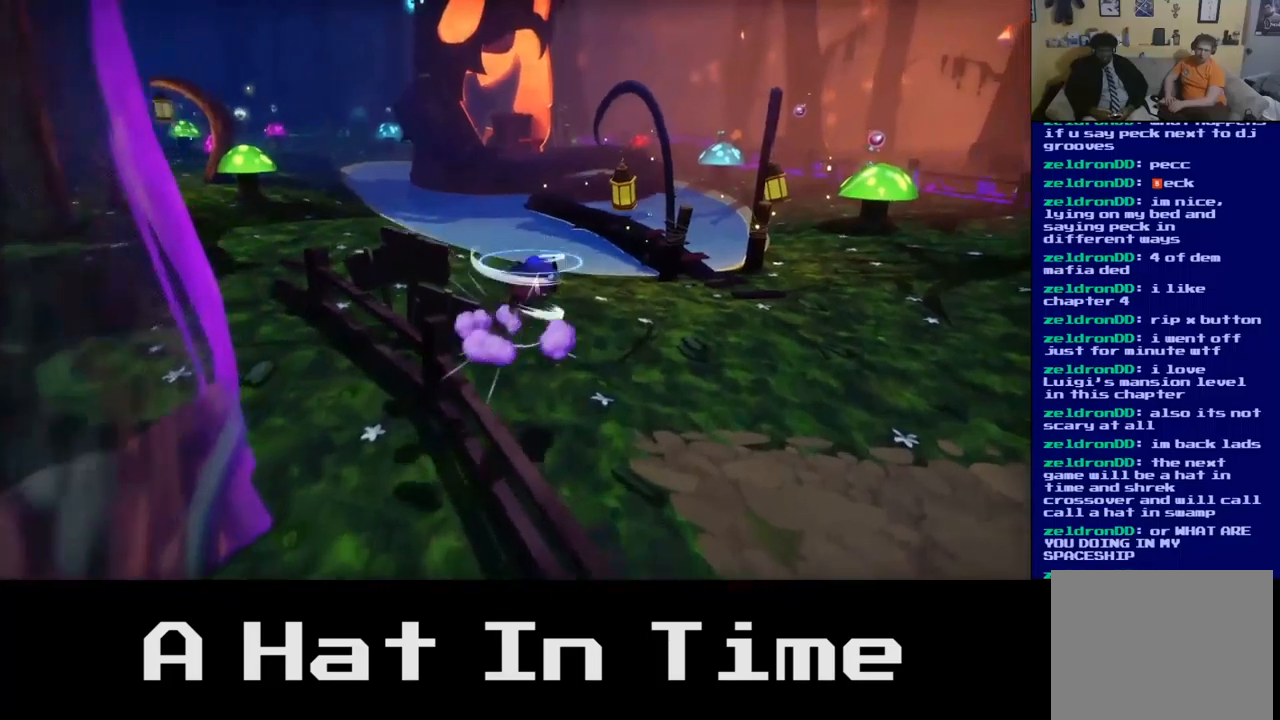
{"buttons": [], "left_stick": "up", "right_stick": "center", "events": [[84, "A", "up"], [317, "left_stick", "up"]]}
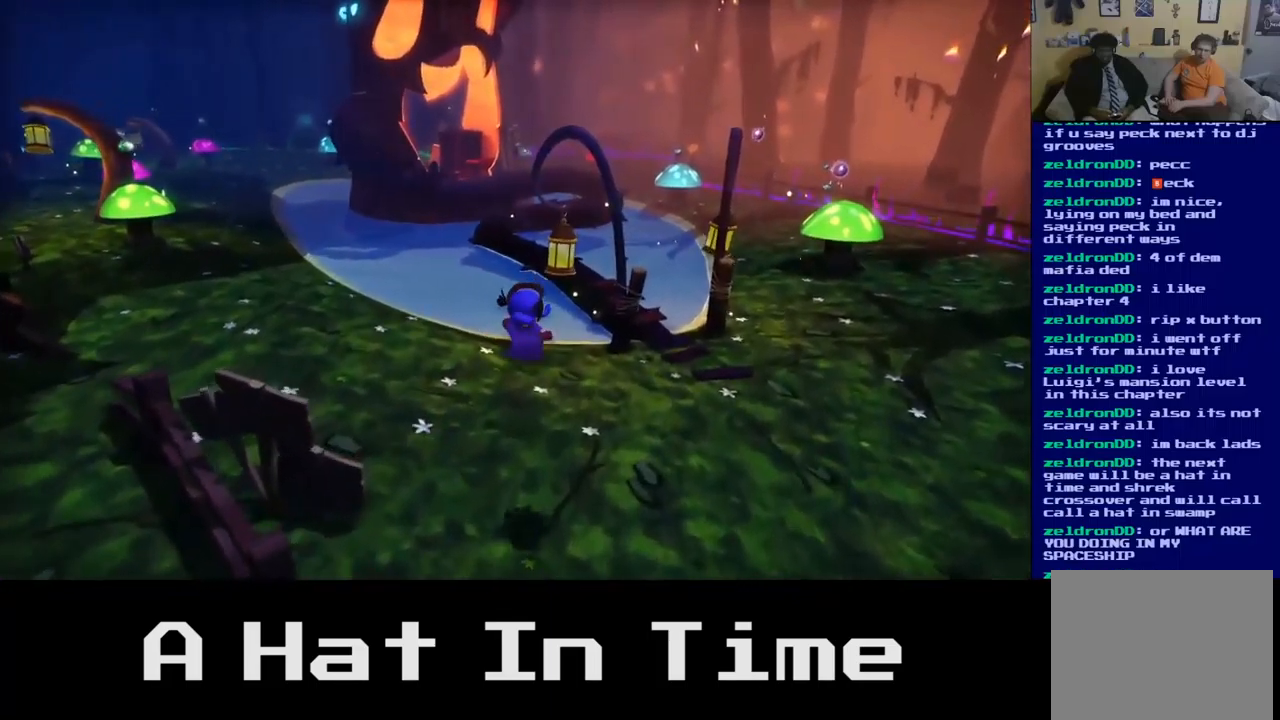
{"buttons": [], "left_stick": "up-right", "right_stick": "center", "events": [[200, "left_stick", "up-right"]]}
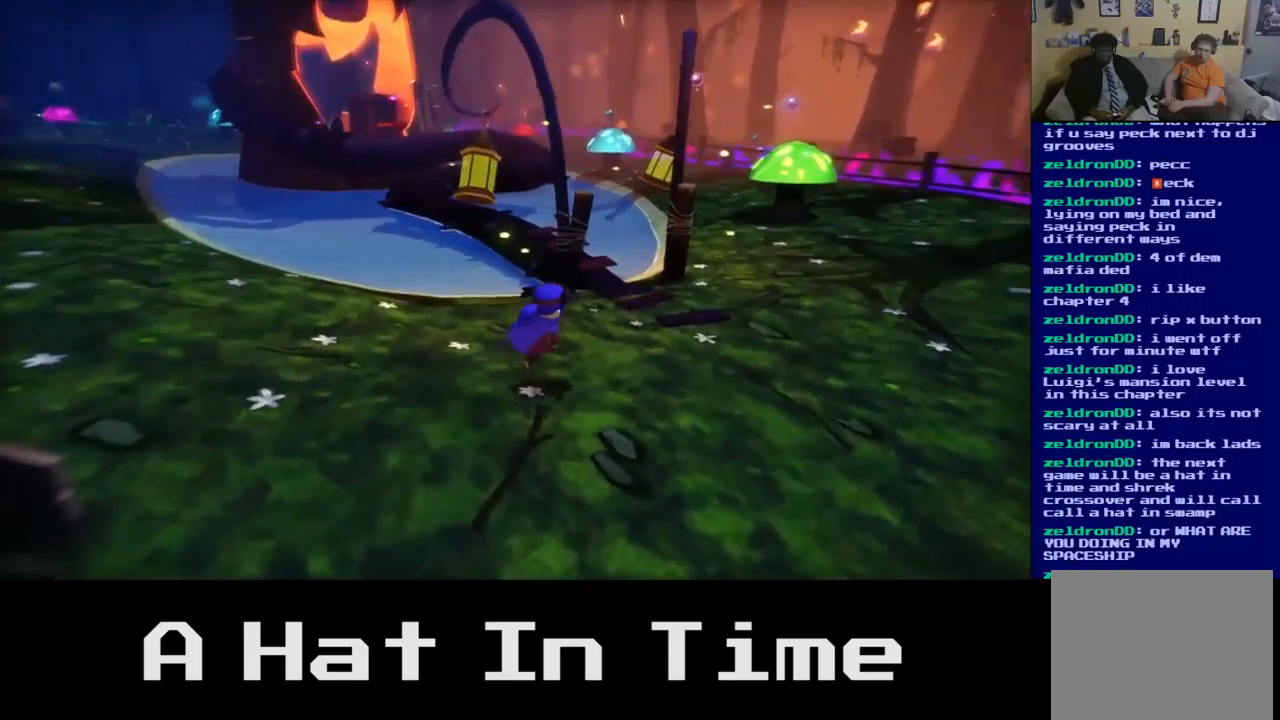
{"buttons": [], "left_stick": "up", "right_stick": "left", "events": [[234, "left_stick", "up"], [450, "right_stick", "left"]]}
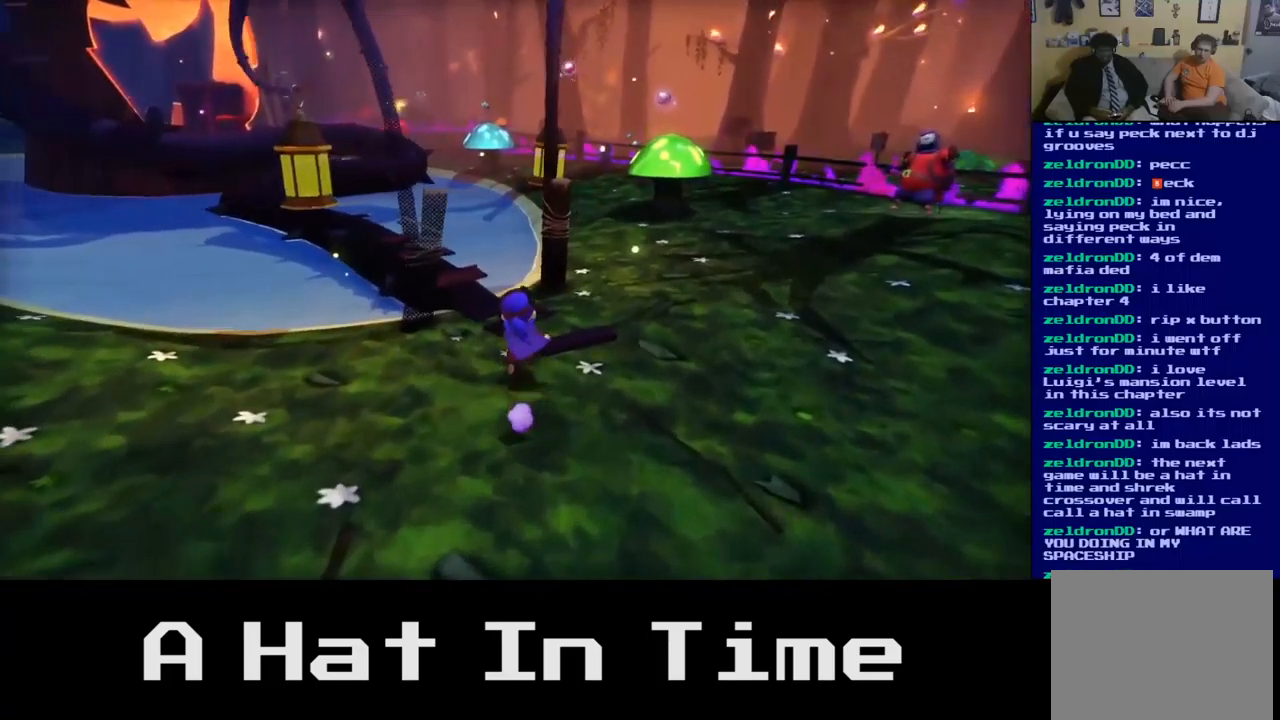
{"buttons": [], "left_stick": "up", "right_stick": "center", "events": [[300, "right_stick", "center"]]}
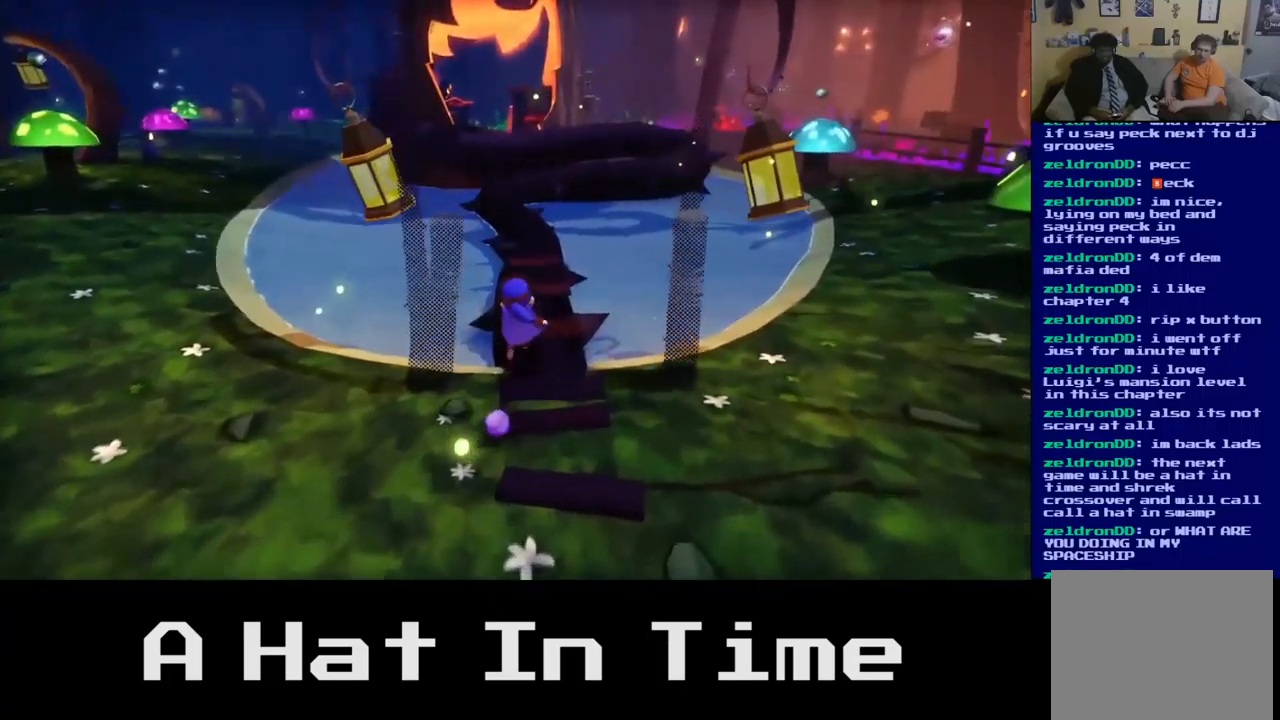
{"buttons": [], "left_stick": "up", "right_stick": "center", "events": []}
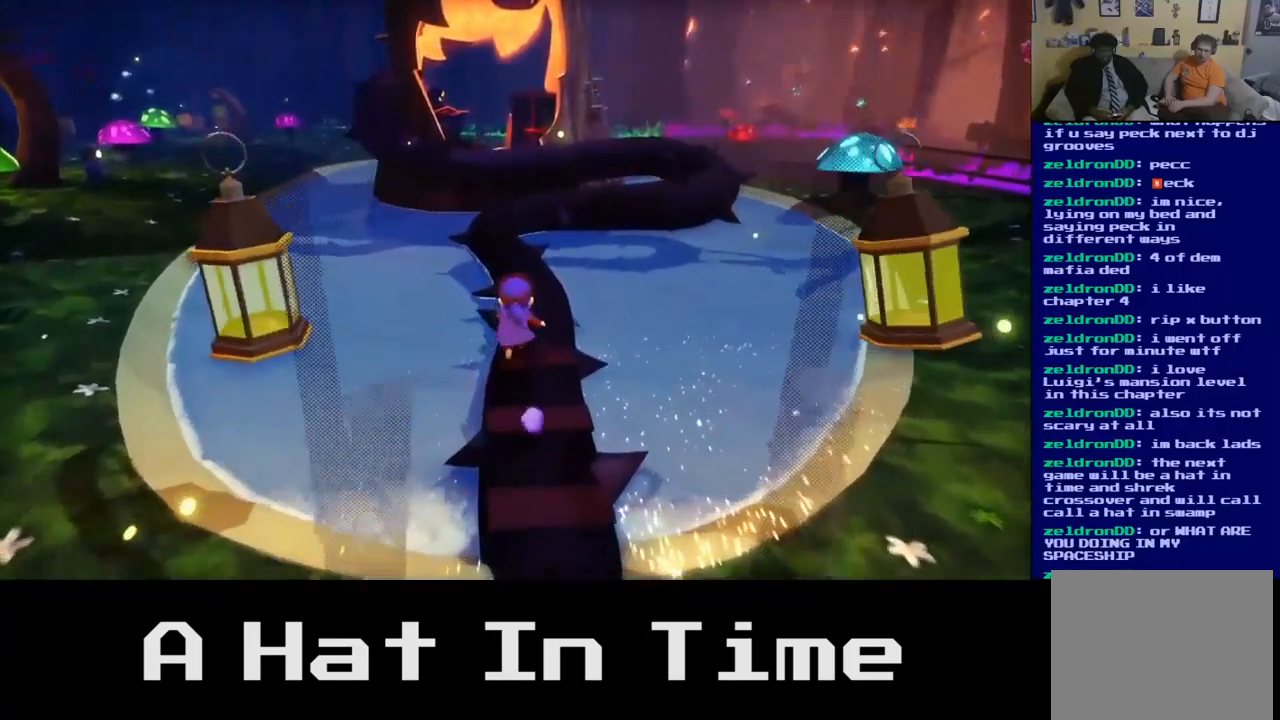
{"buttons": [], "left_stick": "up", "right_stick": "center", "events": [[300, "right_stick", "left"], [500, "right_stick", "center"]]}
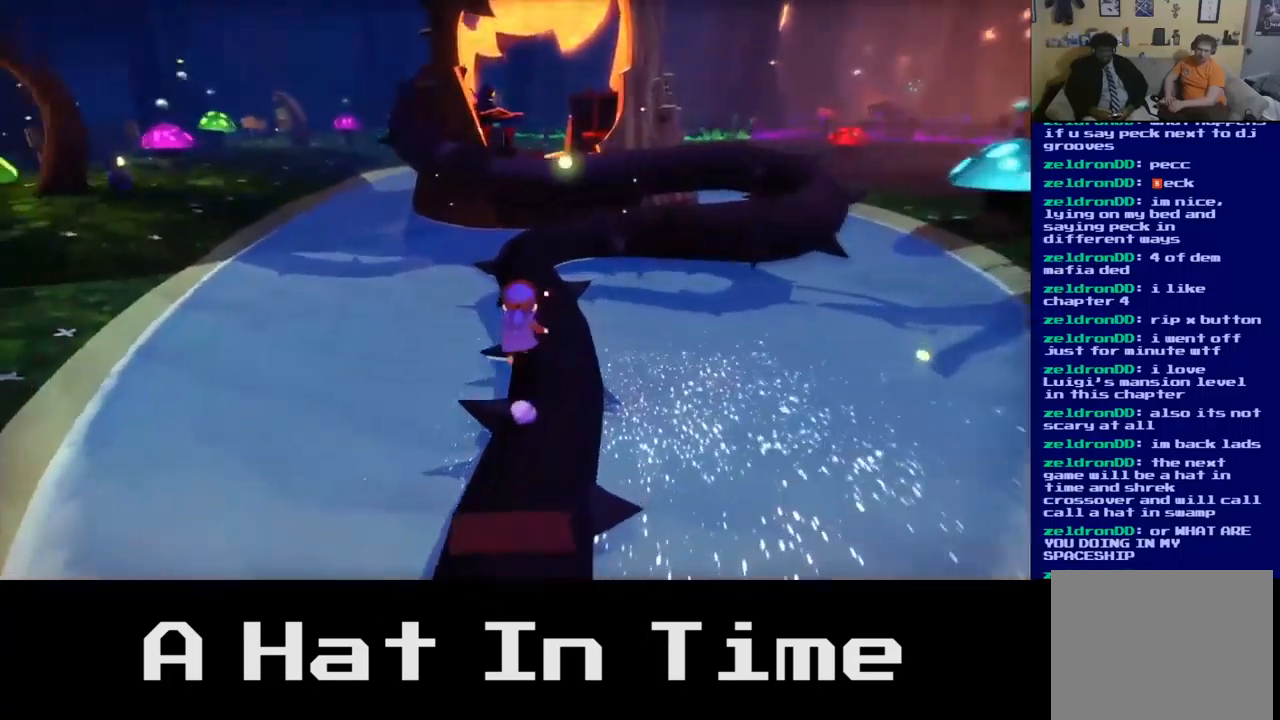
{"buttons": [], "left_stick": "up", "right_stick": "center", "events": []}
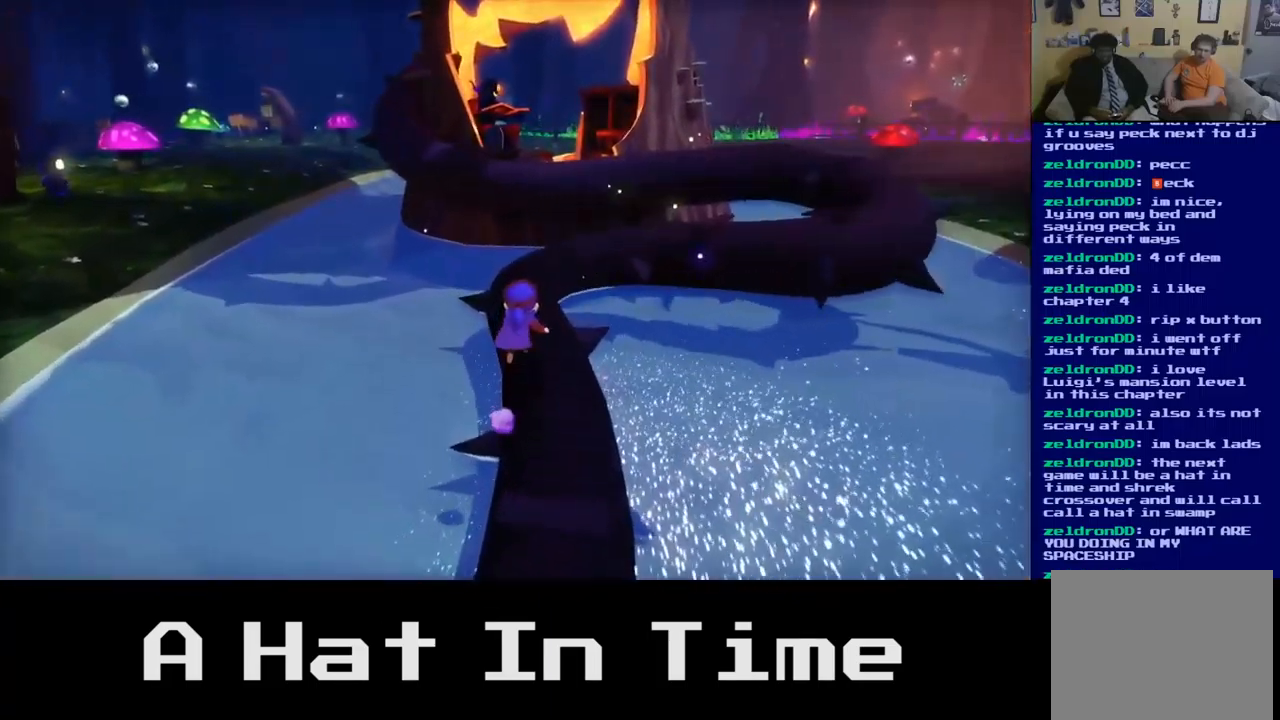
{"buttons": [], "left_stick": "up", "right_stick": "center", "events": []}
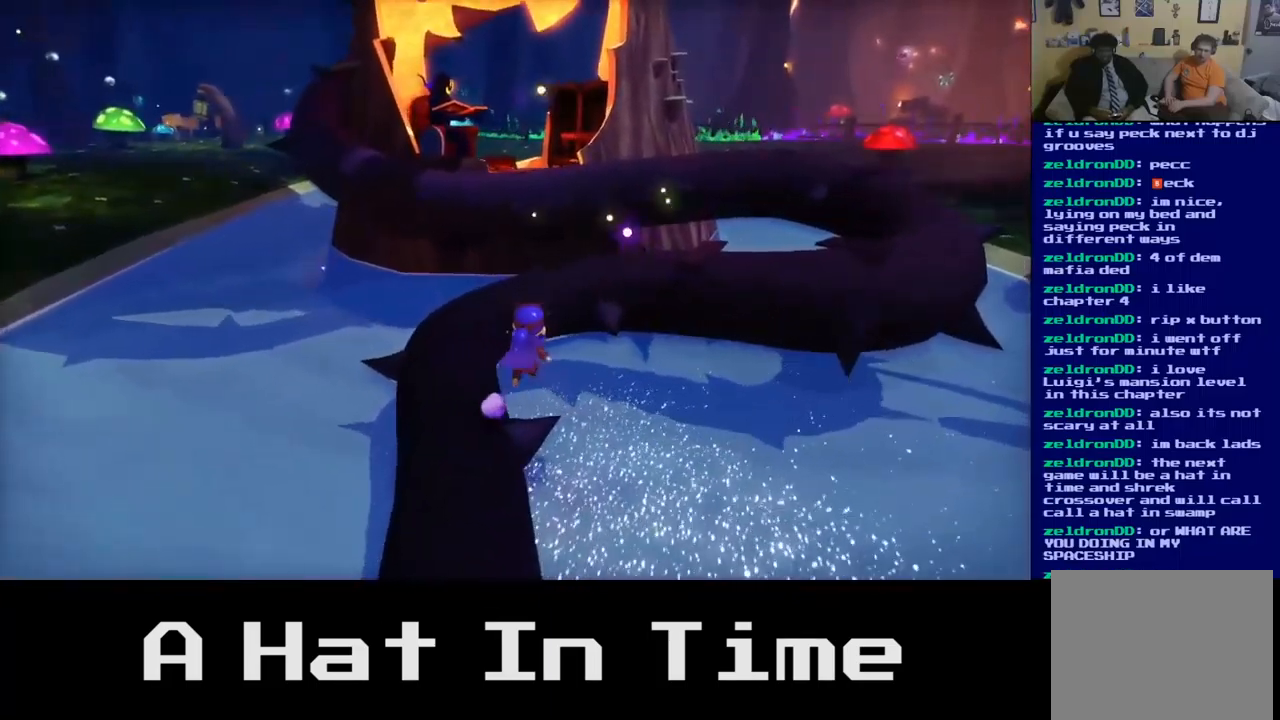
{"buttons": ["A"], "left_stick": "up", "right_stick": "center", "events": [[350, "A", "down"]]}
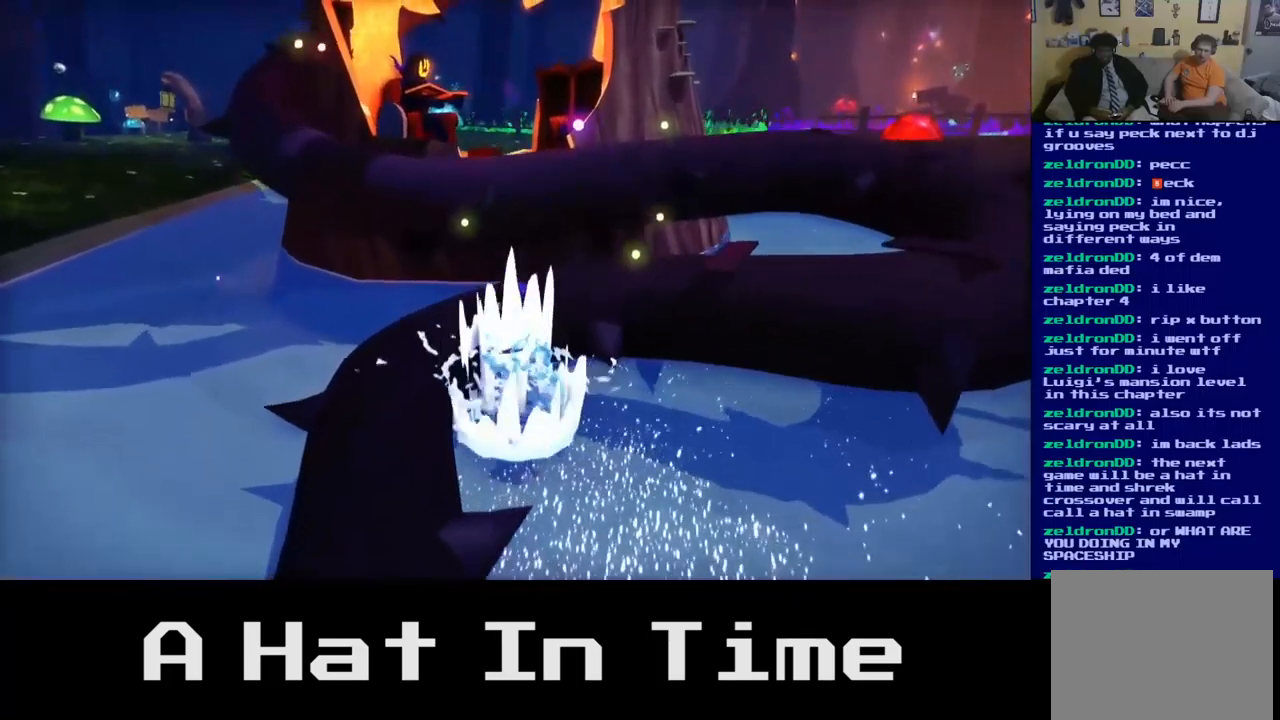
{"buttons": ["A"], "left_stick": "up-right", "right_stick": "center", "events": [[34, "A", "up"], [250, "left_stick", "up-right"], [450, "A", "down"]]}
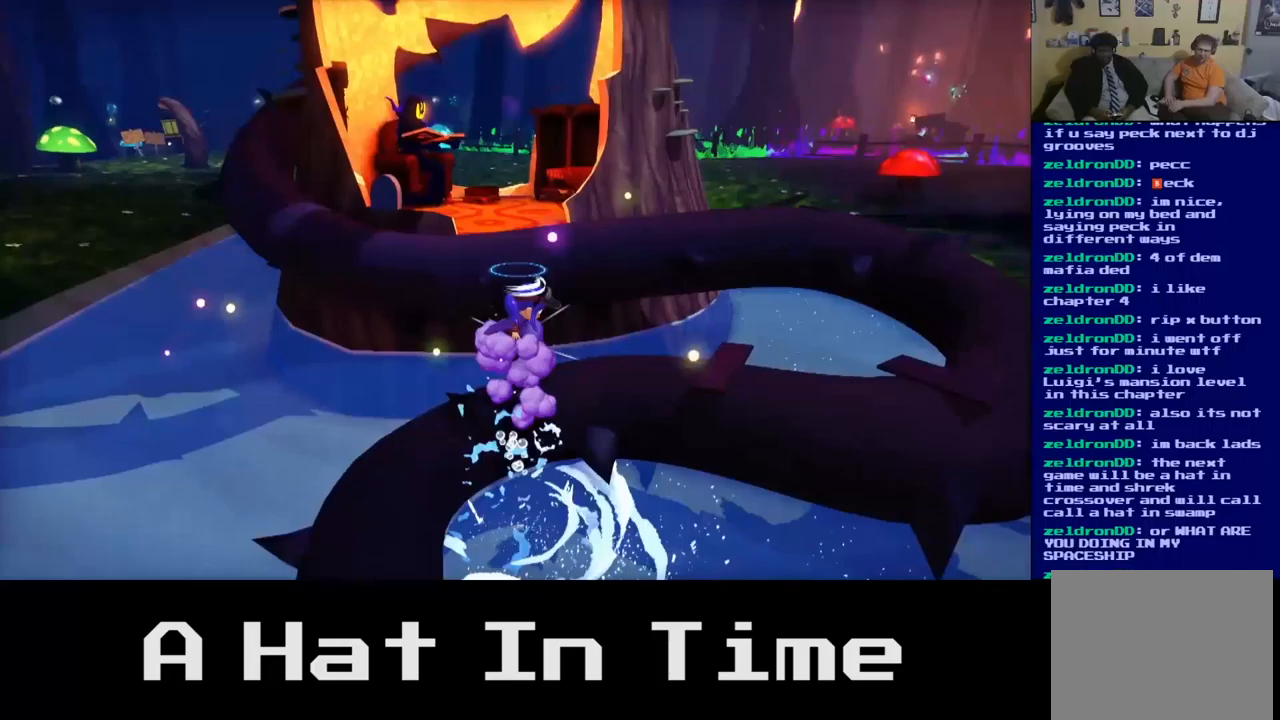
{"buttons": ["A"], "left_stick": "up", "right_stick": "center", "events": [[117, "A", "up"], [233, "left_stick", "up"], [450, "A", "down"]]}
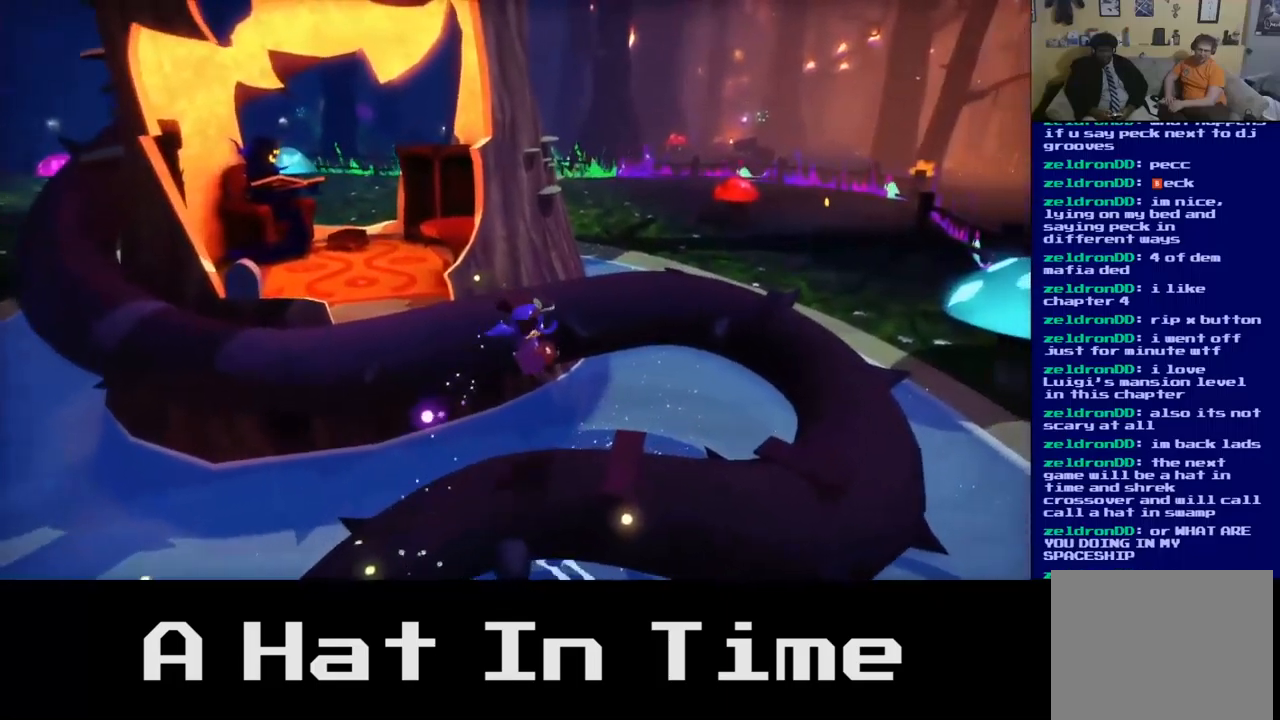
{"buttons": [], "left_stick": "down", "right_stick": "center", "events": [[117, "A", "up"], [217, "left_stick", "up-left"], [333, "left_stick", "left"], [433, "left_stick", "down"]]}
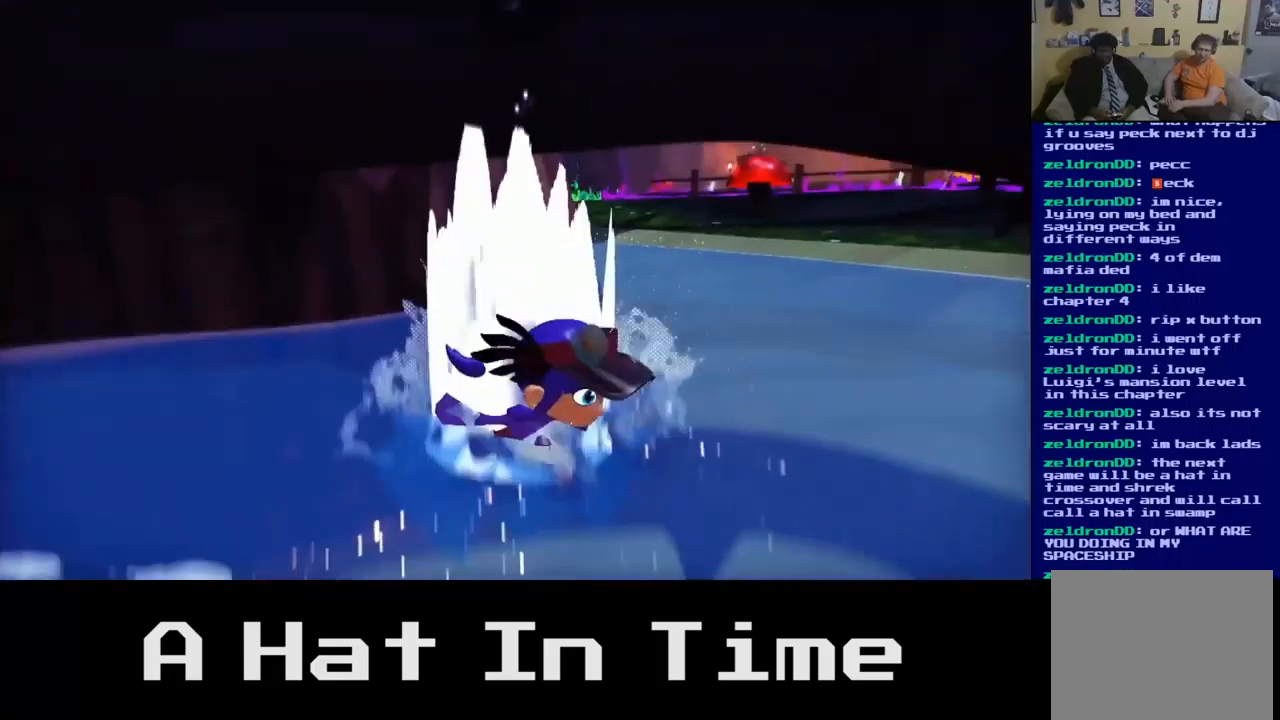
{"buttons": [], "left_stick": "down", "right_stick": "center", "events": [[217, "A", "down"], [400, "A", "up"]]}
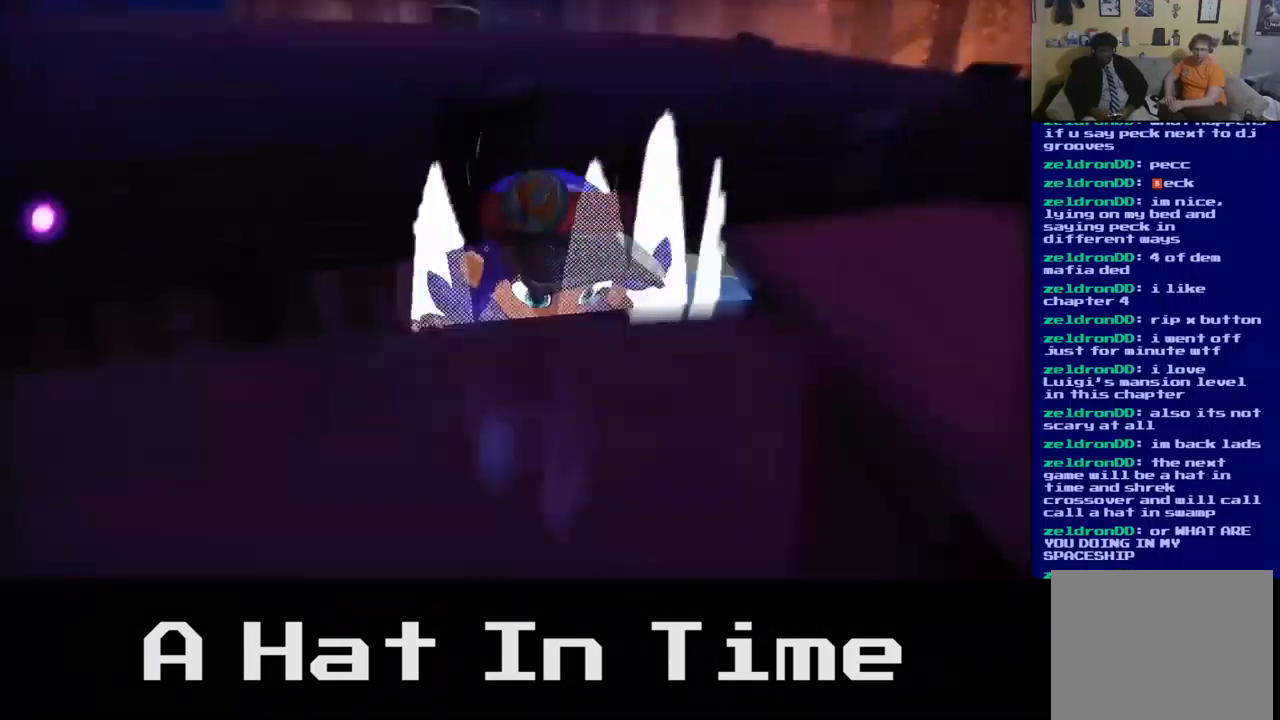
{"buttons": [], "left_stick": "center", "right_stick": "center", "events": [[67, "A", "down"], [233, "A", "up"], [433, "left_stick", "center"]]}
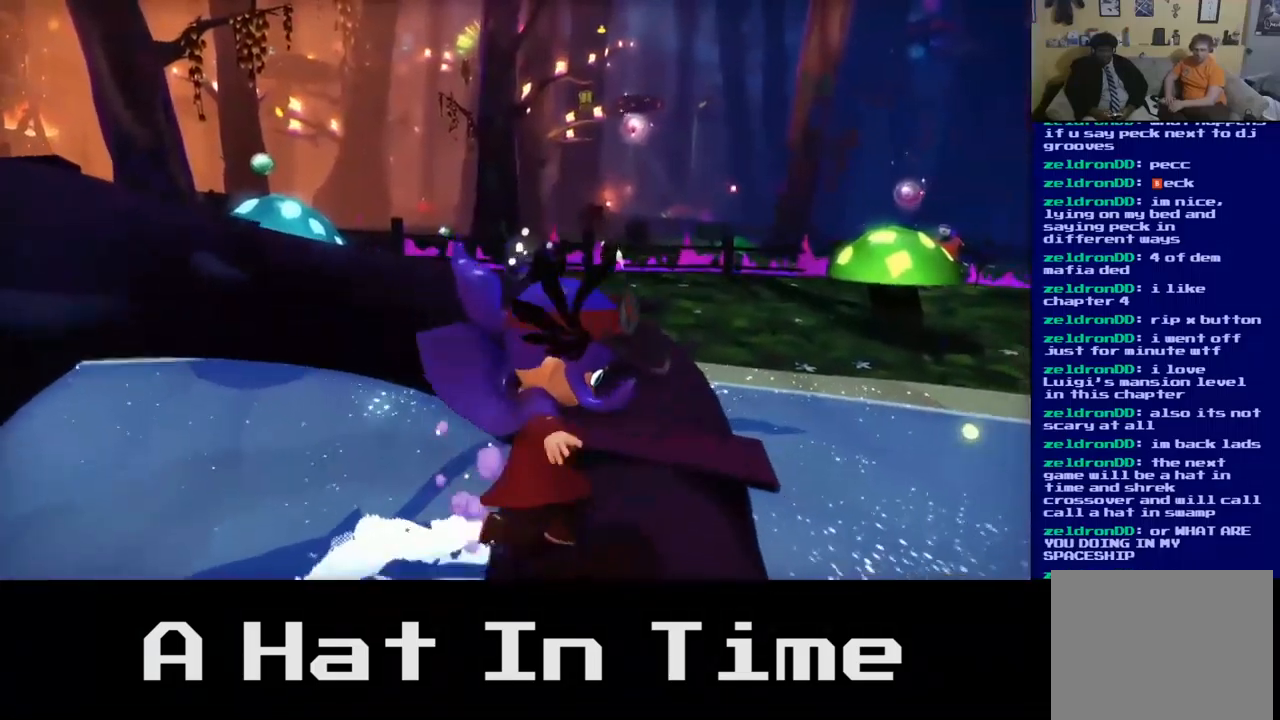
{"buttons": ["A"], "left_stick": "up-left", "right_stick": "center", "events": [[100, "left_stick", "up"], [350, "A", "down"], [367, "left_stick", "up-left"]]}
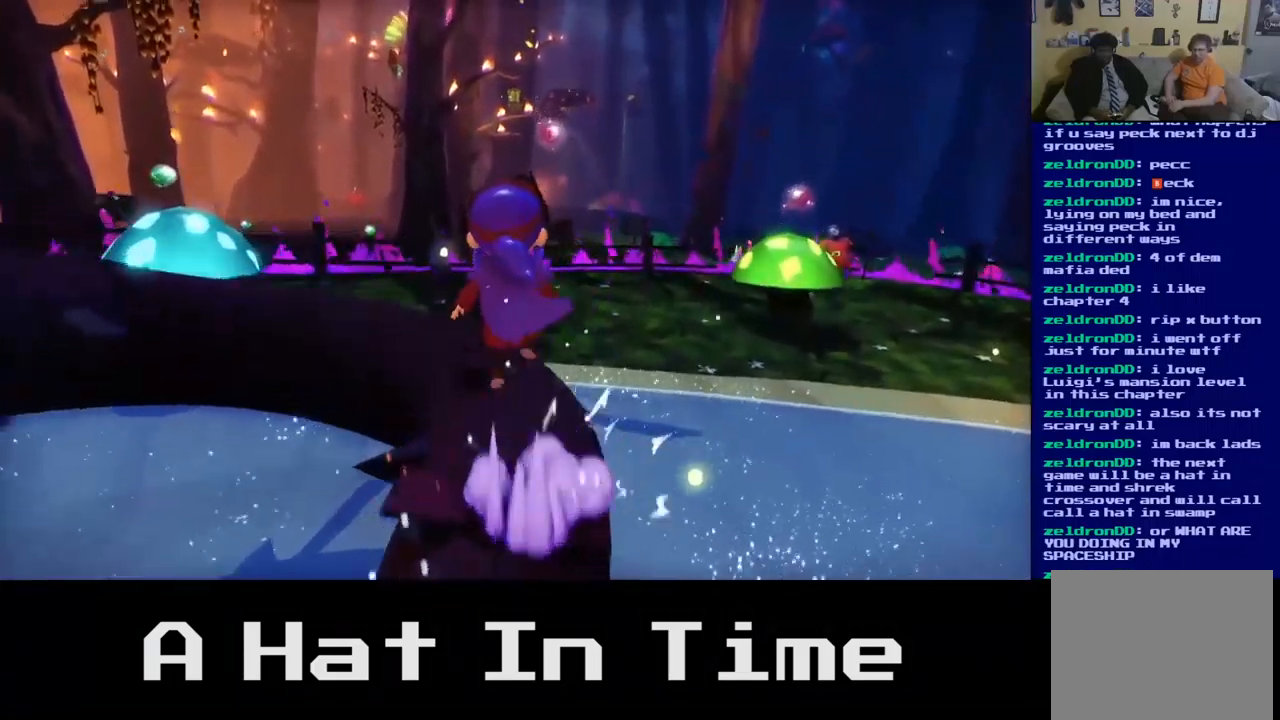
{"buttons": ["A"], "left_stick": "left", "right_stick": "center", "events": [[50, "A", "up"], [83, "left_stick", "left"], [367, "A", "down"]]}
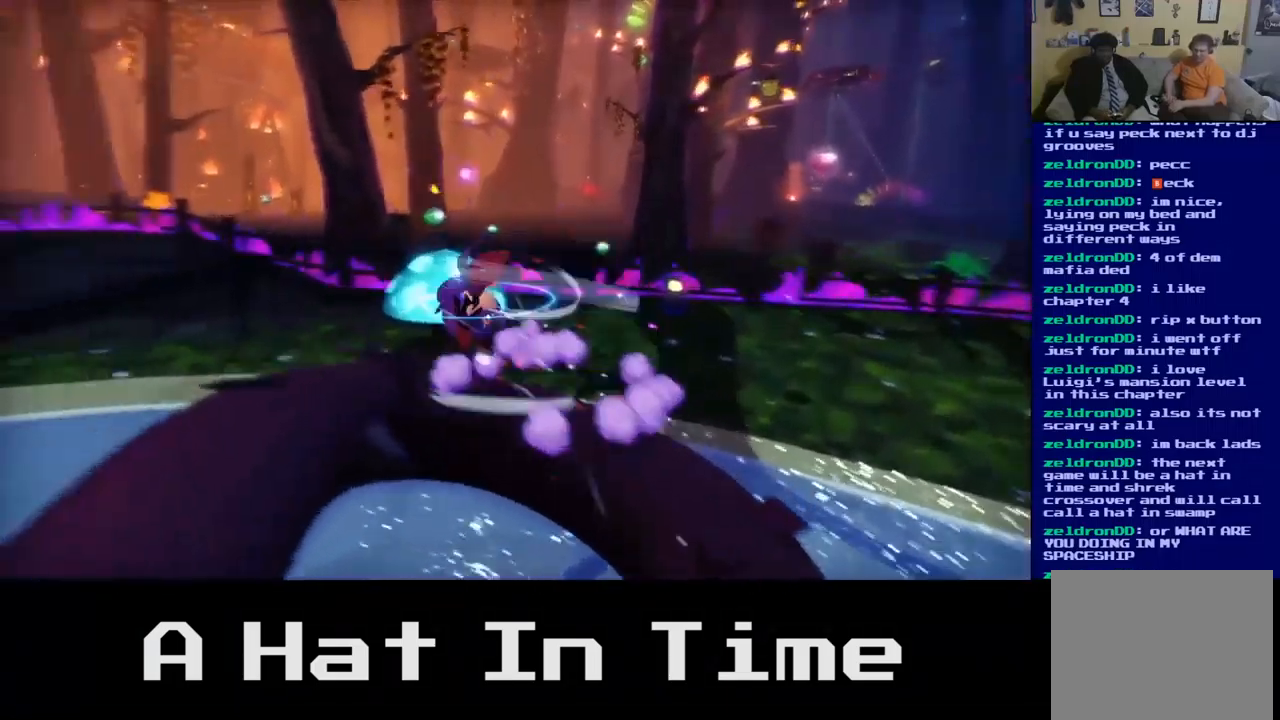
{"buttons": [], "left_stick": "down-left", "right_stick": "center", "events": [[50, "A", "up"], [83, "left_stick", "down-left"]]}
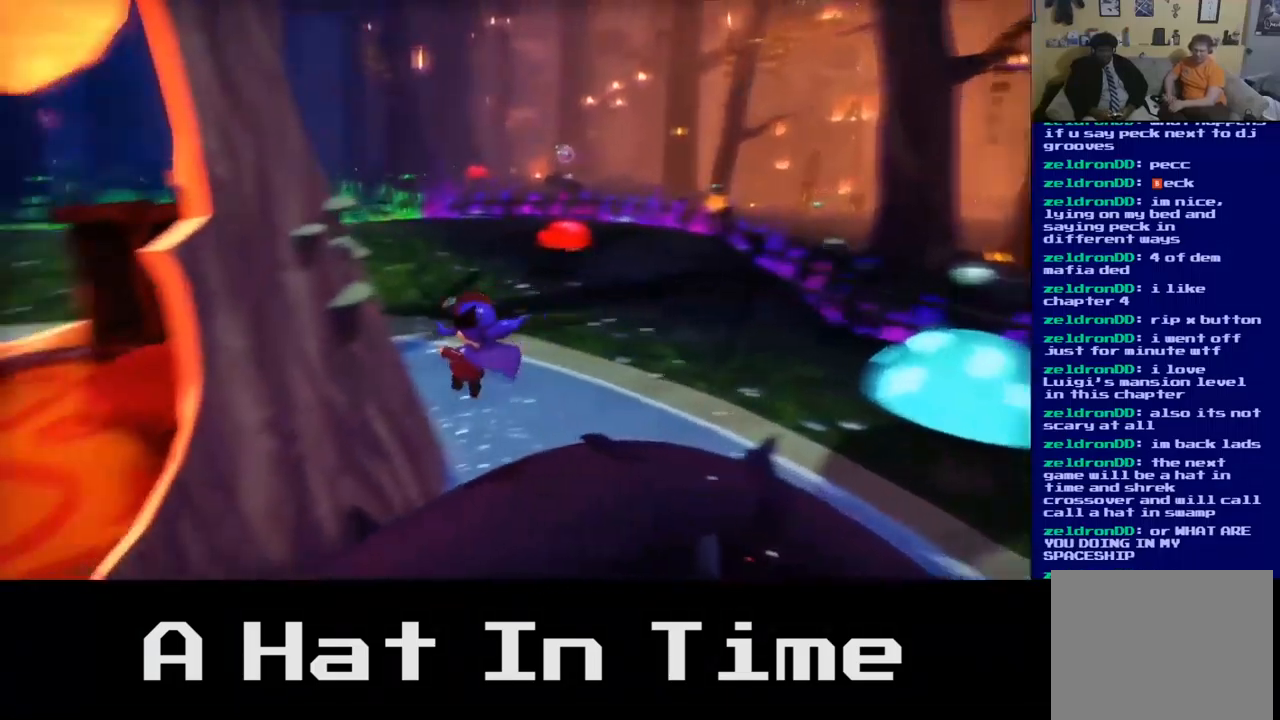
{"buttons": [], "left_stick": "up-left", "right_stick": "center", "events": [[317, "A", "down"], [317, "left_stick", "left"], [467, "A", "up"], [467, "left_stick", "up-left"]]}
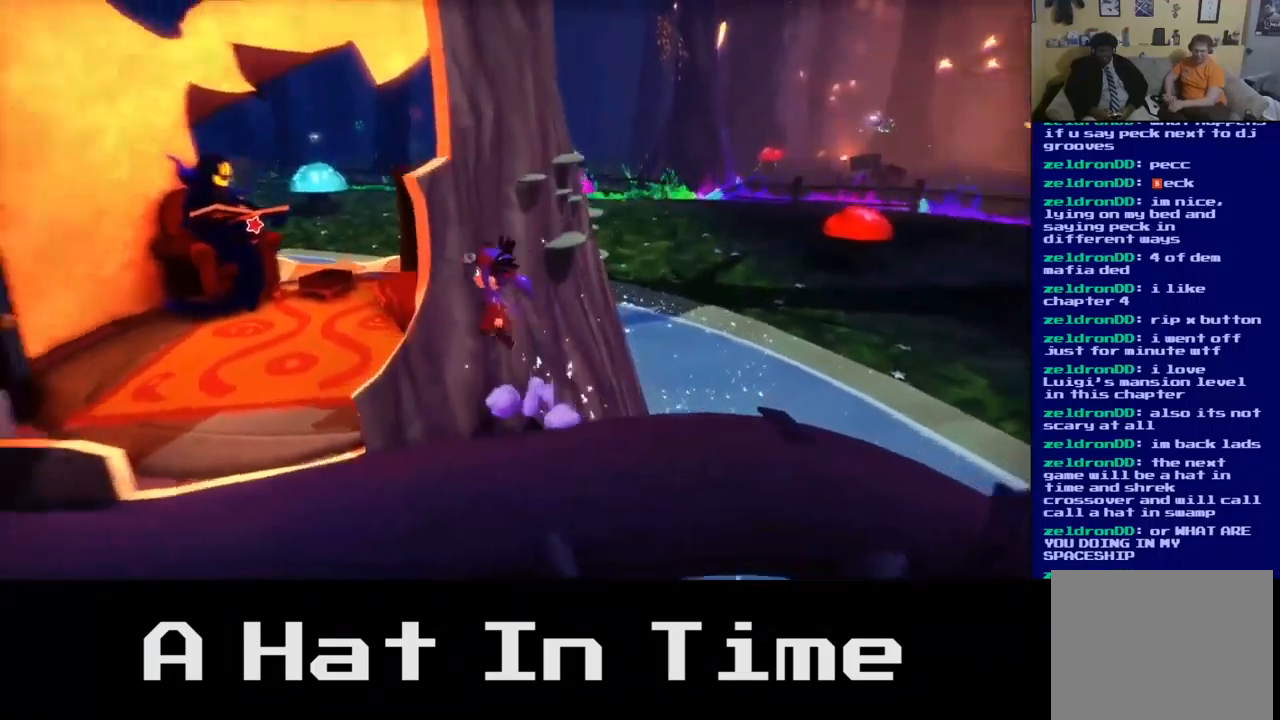
{"buttons": [], "left_stick": "up", "right_stick": "center", "events": [[367, "left_stick", "up"]]}
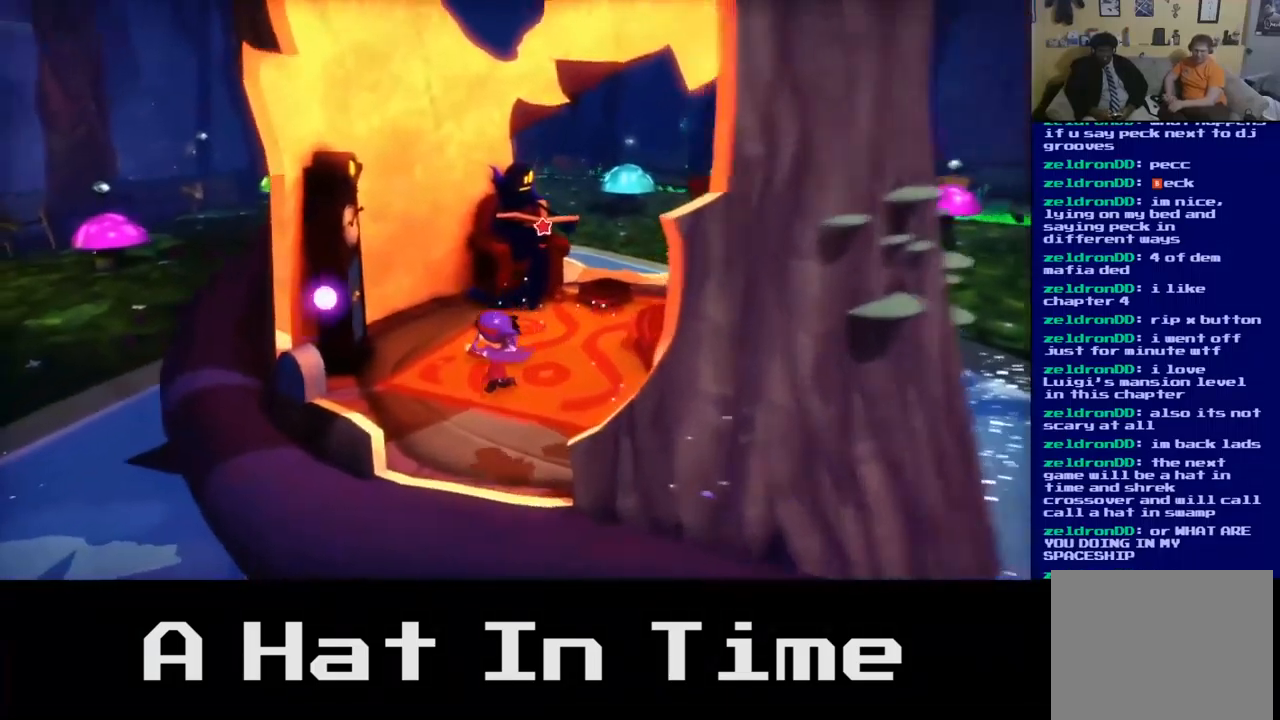
{"buttons": [], "left_stick": "up-right", "right_stick": "center", "events": [[417, "left_stick", "up-right"]]}
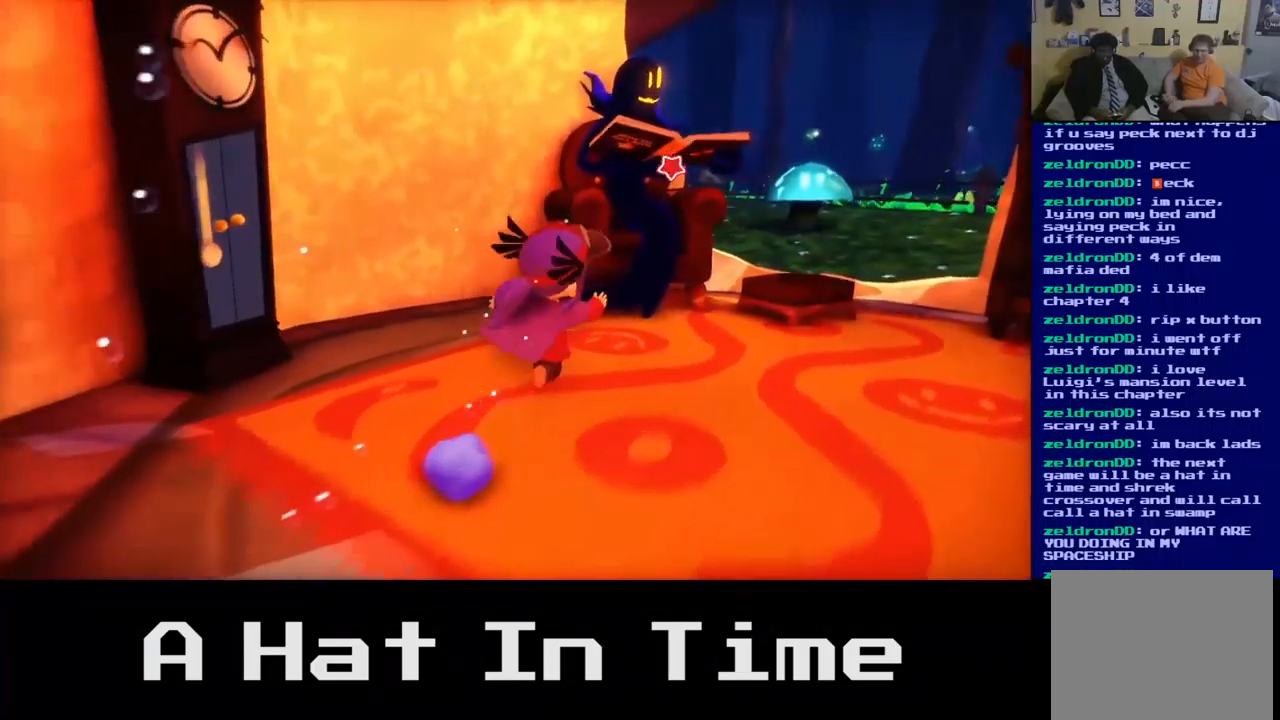
{"buttons": [], "left_stick": "up", "right_stick": "center", "events": [[350, "left_stick", "up"]]}
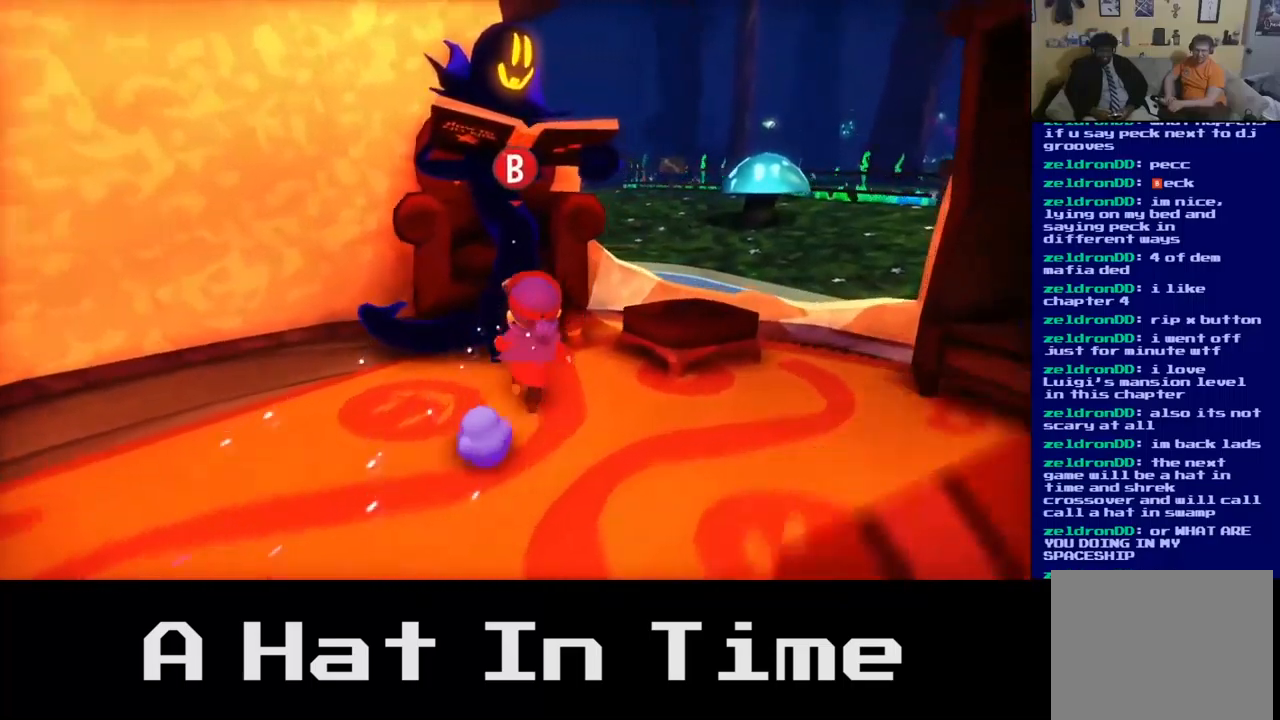
{"buttons": [], "left_stick": "center", "right_stick": "center", "events": [[17, "left_stick", "center"], [217, "B", "down"], [300, "B", "up"]]}